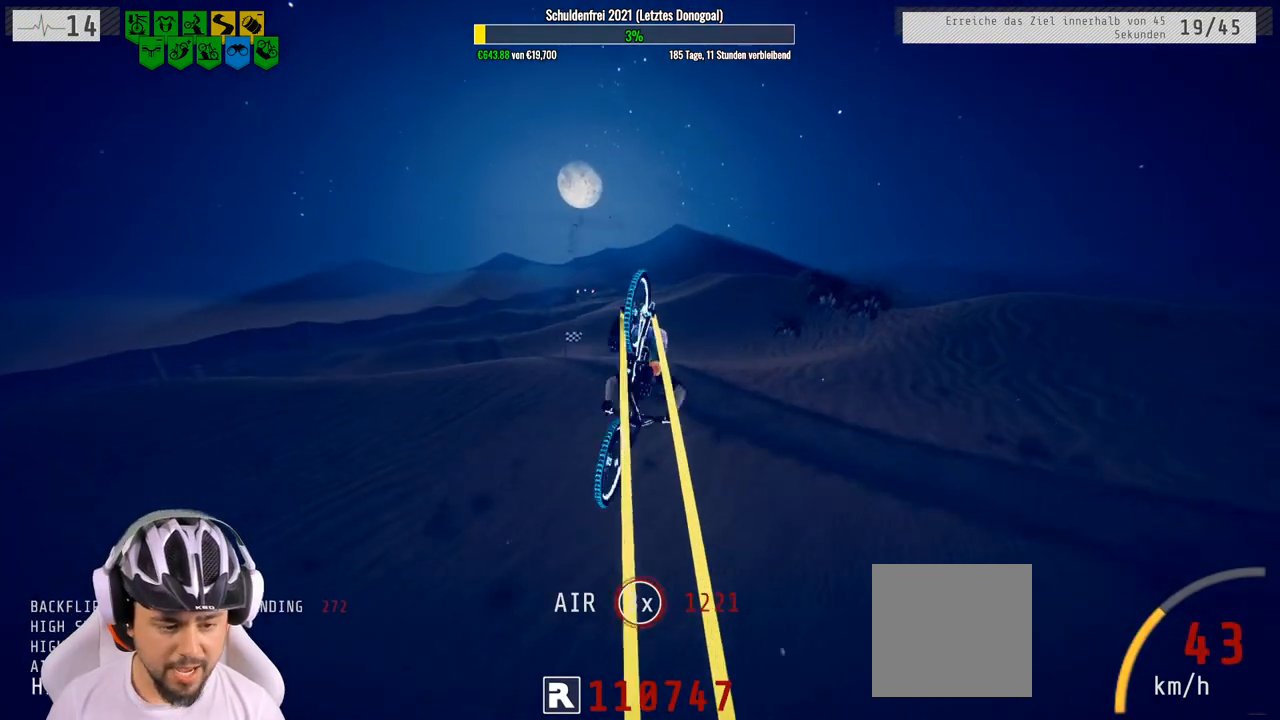
Gameplay with a controller (Xbox layout); each line is a JSON object with the inputs held at the frame after it. "events" lists button and stick changes between this image and that frame as [ms after this image, input, new state], when the widget could be followed in between.
{"buttons": ["R2"], "left_stick": "up", "right_stick": "center", "events": [[50, "left_stick", "center"], [317, "left_stick", "up"]]}
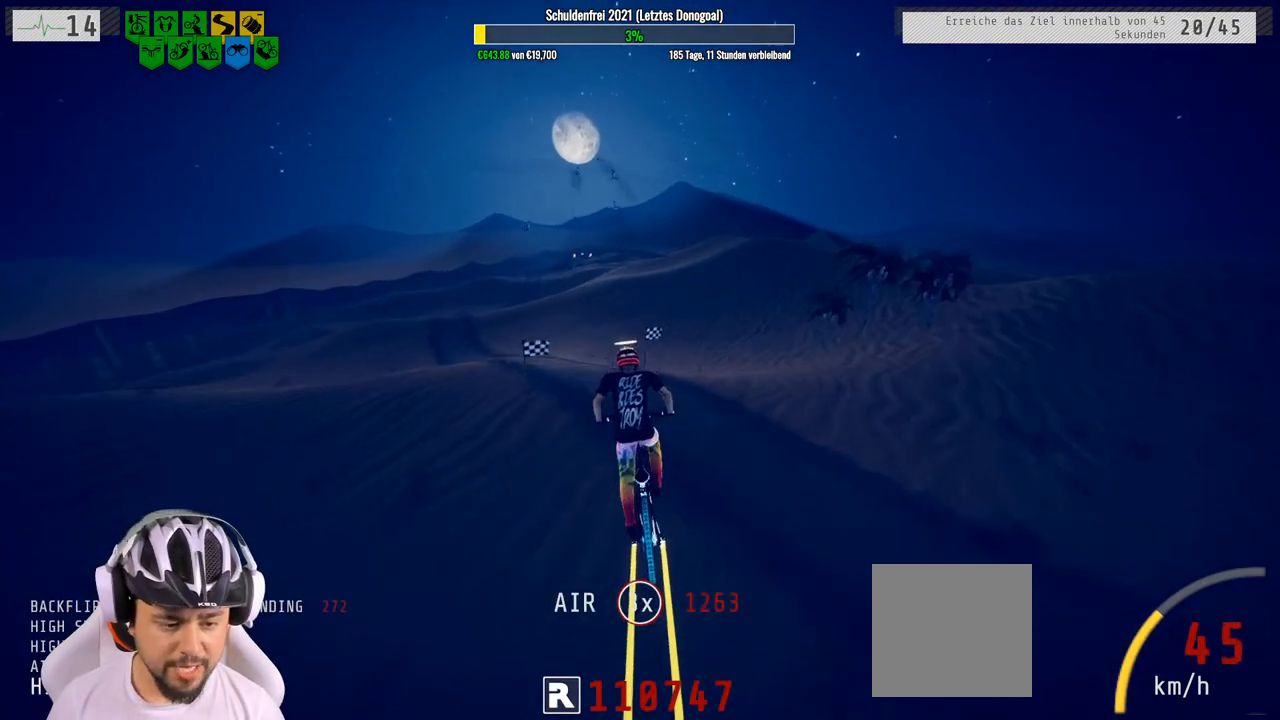
{"buttons": ["R2"], "left_stick": "up-left", "right_stick": "center", "events": [[183, "left_stick", "center"], [417, "left_stick", "up-left"]]}
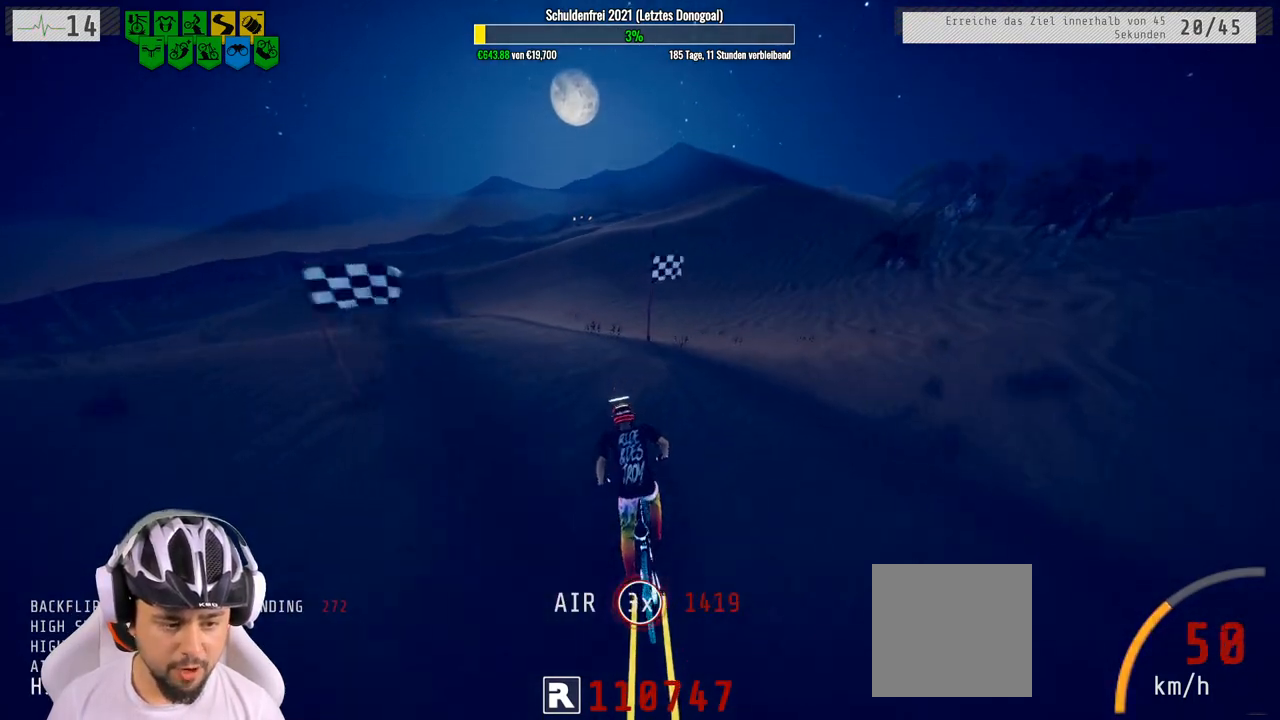
{"buttons": ["R2"], "left_stick": "up", "right_stick": "center", "events": [[50, "left_stick", "center"], [483, "left_stick", "up"]]}
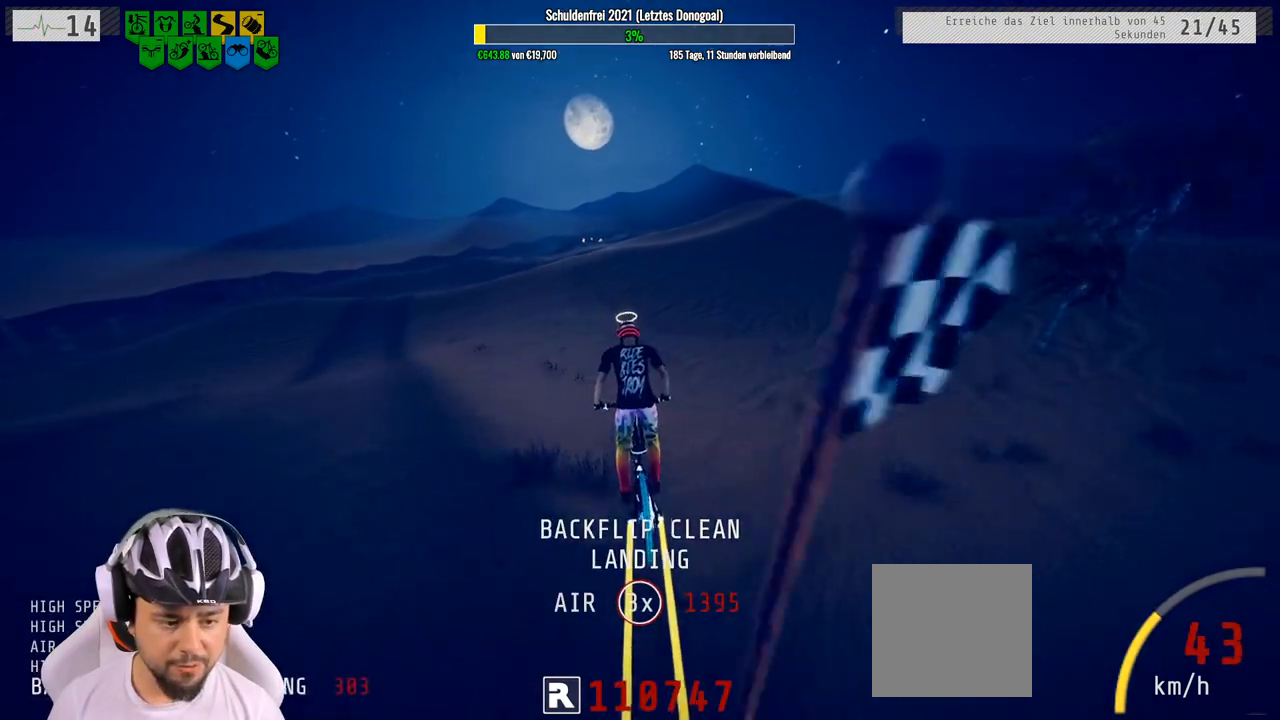
{"buttons": ["R2"], "left_stick": "up", "right_stick": "center", "events": [[117, "left_stick", "center"], [500, "left_stick", "up"]]}
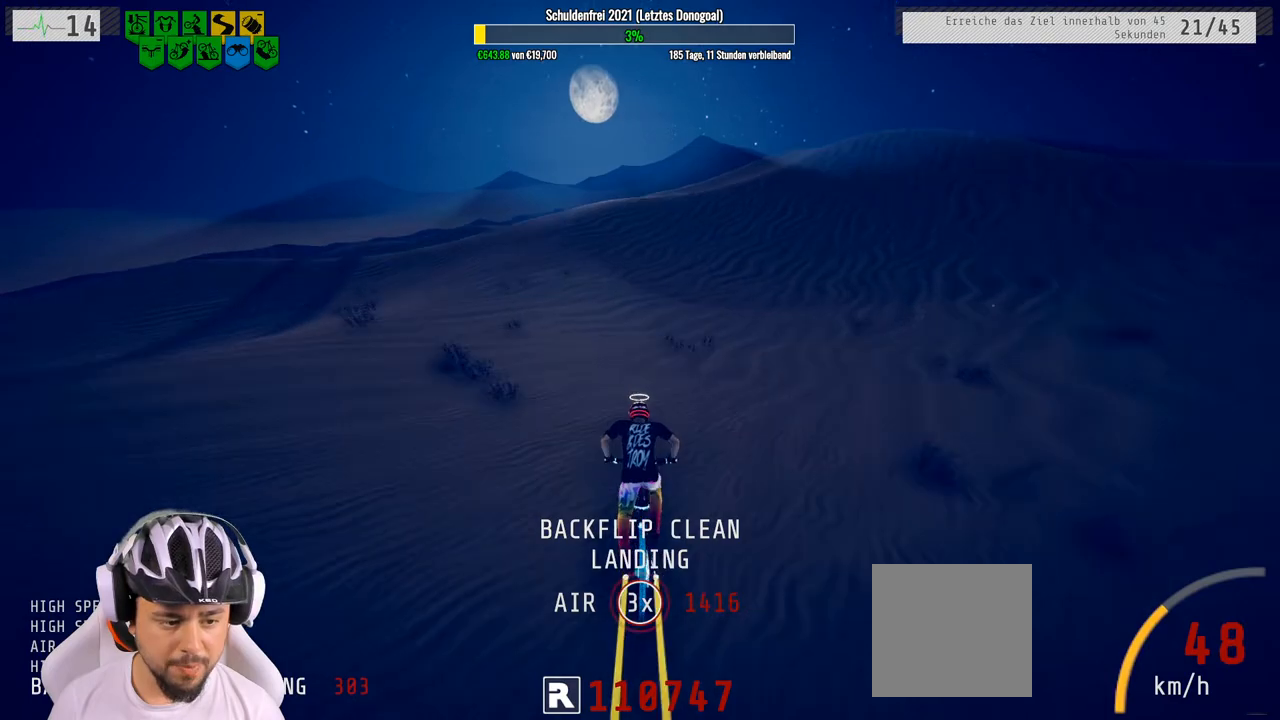
{"buttons": ["R2"], "left_stick": "up-left", "right_stick": "down", "events": [[200, "left_stick", "center"], [400, "right_stick", "down"], [483, "left_stick", "up-left"]]}
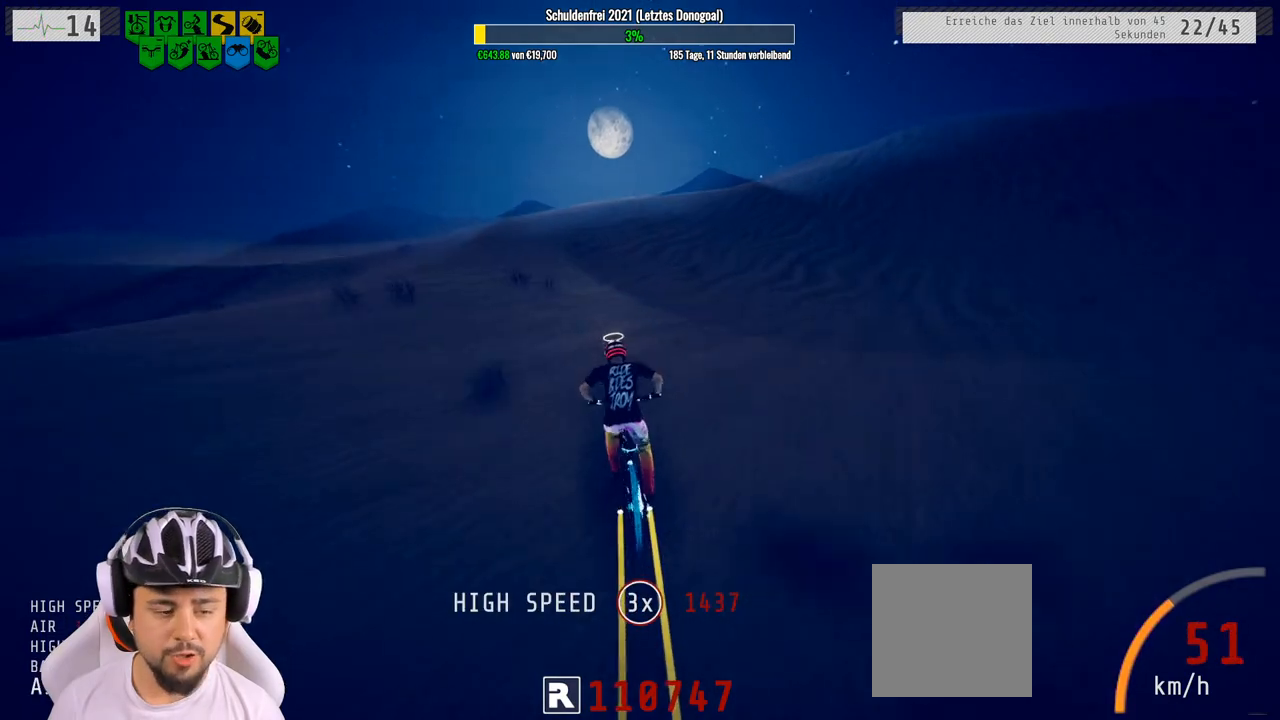
{"buttons": ["R2"], "left_stick": "left", "right_stick": "down", "events": [[183, "left_stick", "center"], [383, "left_stick", "left"]]}
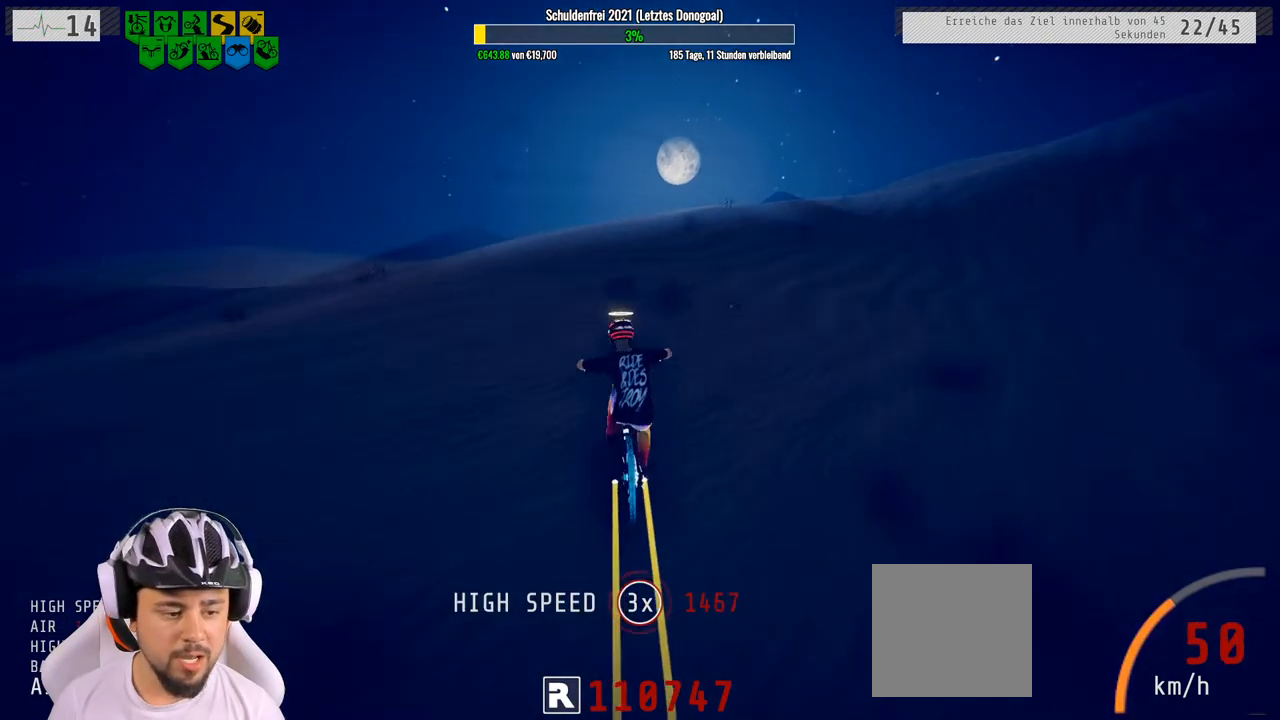
{"buttons": ["L1", "R2"], "left_stick": "down", "right_stick": "down", "events": [[50, "left_stick", "down-left"], [100, "right_stick", "up"], [117, "L1", "down"], [150, "left_stick", "down"], [317, "right_stick", "down"]]}
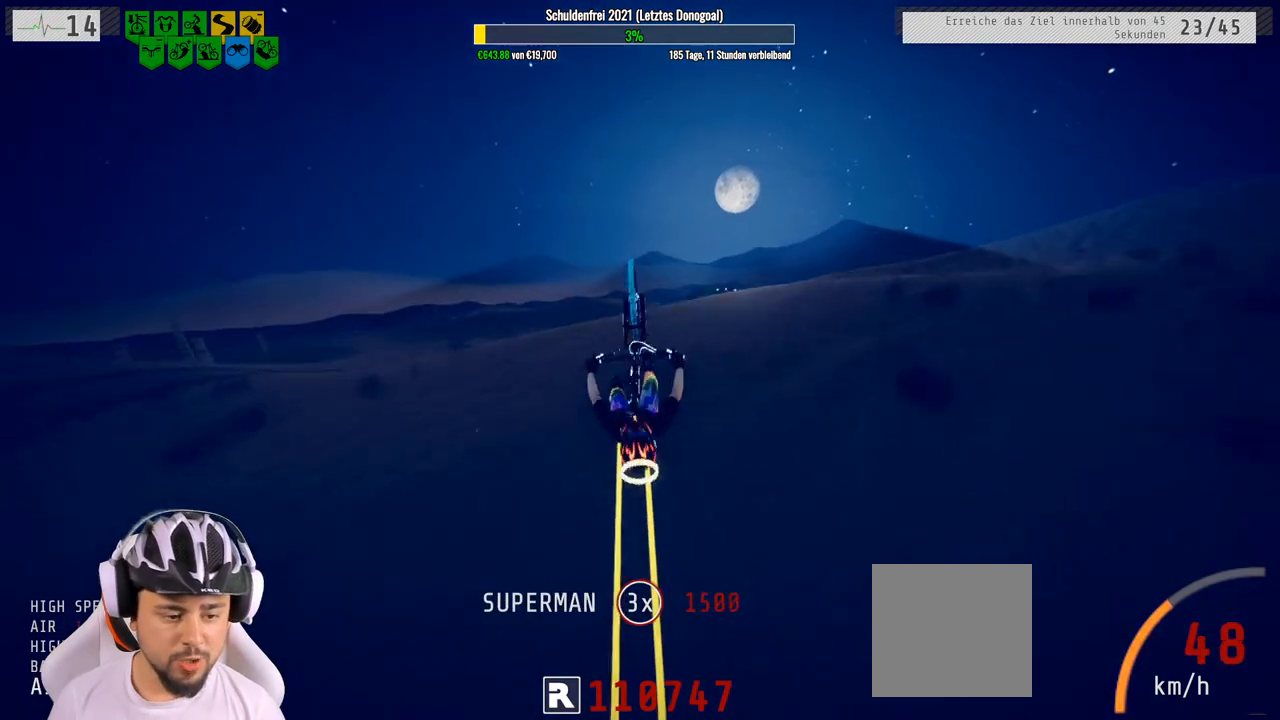
{"buttons": ["R2"], "left_stick": "center", "right_stick": "center", "events": [[117, "right_stick", "center"], [400, "L1", "up"], [483, "left_stick", "center"]]}
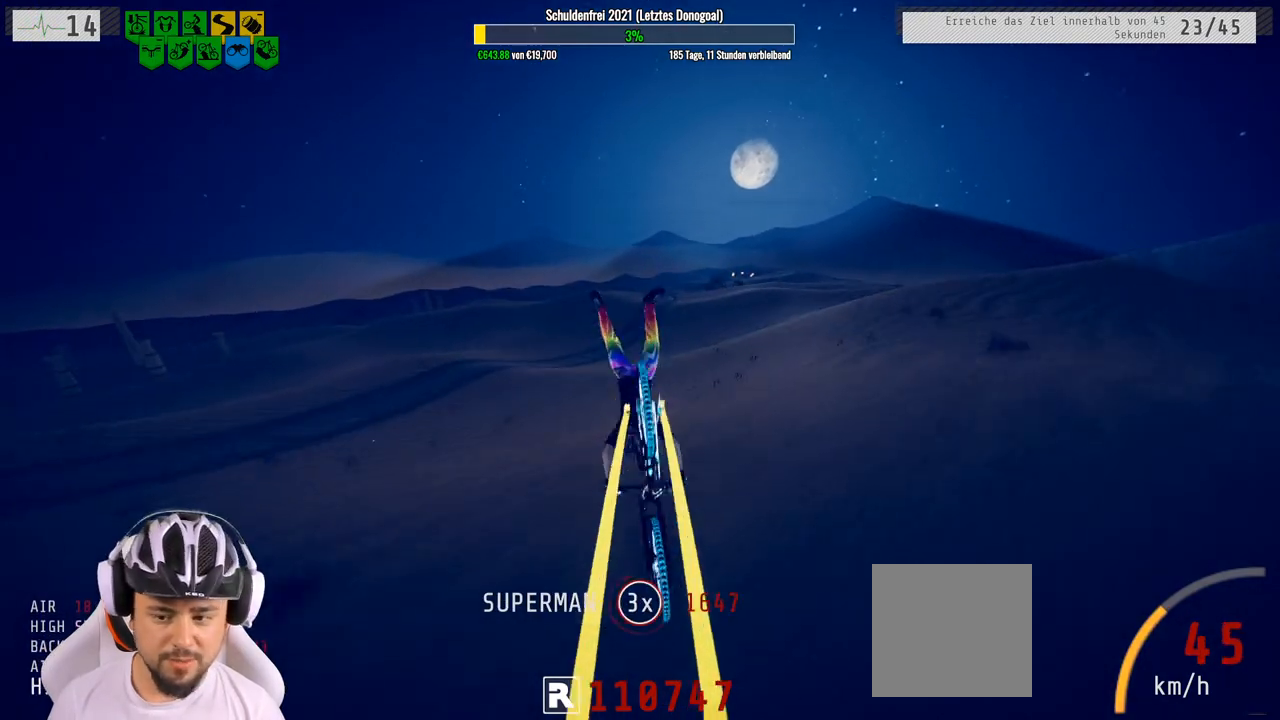
{"buttons": ["R2"], "left_stick": "up", "right_stick": "center", "events": [[367, "left_stick", "up"]]}
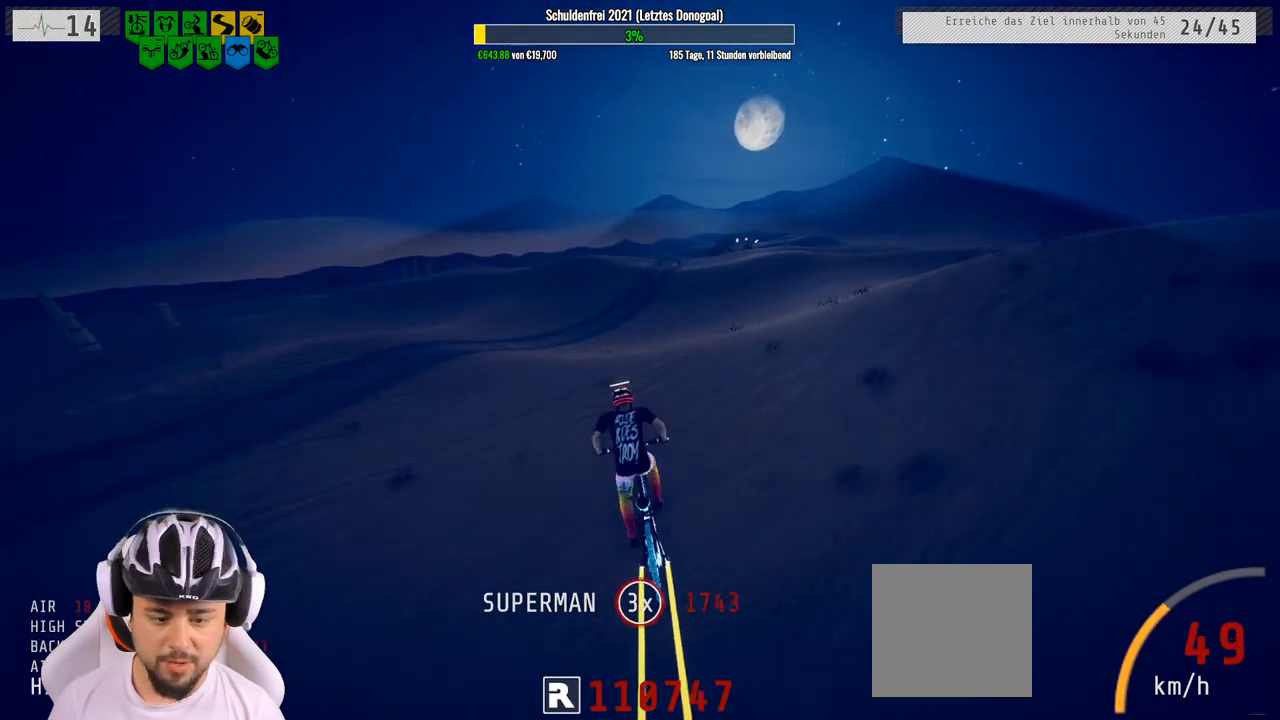
{"buttons": ["R2"], "left_stick": "center", "right_stick": "center", "events": [[150, "left_stick", "center"]]}
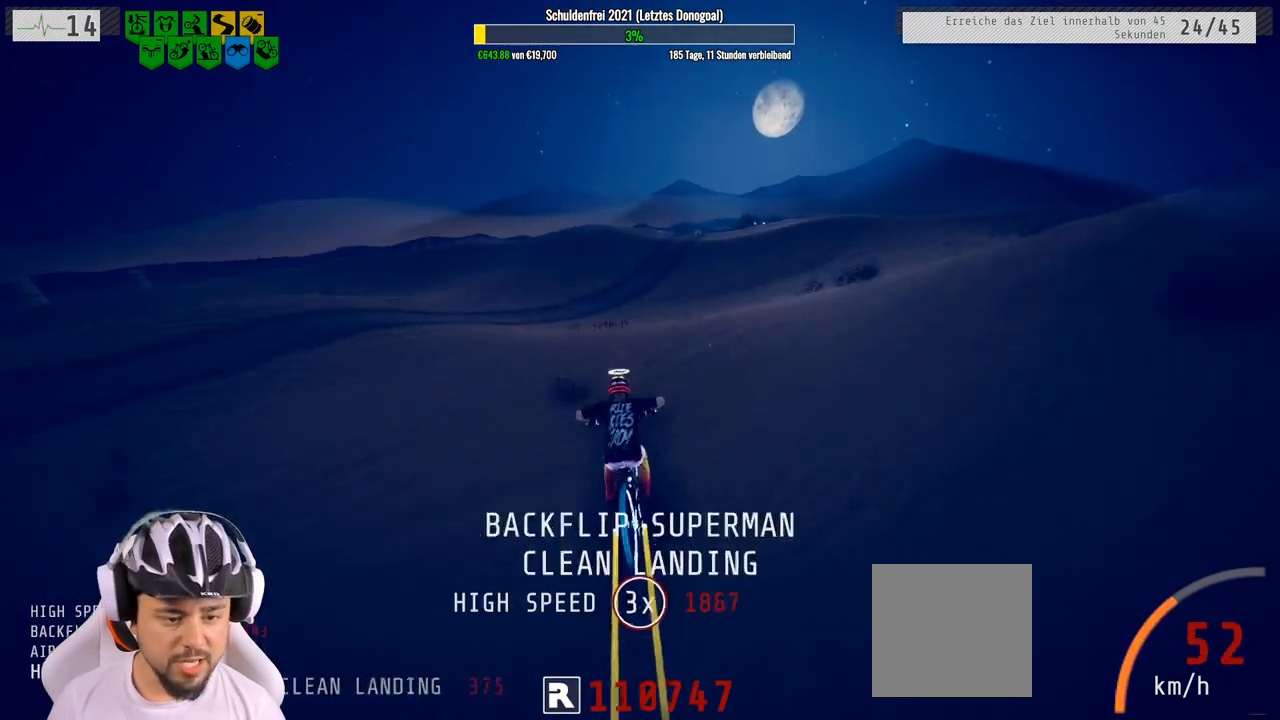
{"buttons": ["R2"], "left_stick": "center", "right_stick": "center", "events": [[233, "left_stick", "up"], [383, "left_stick", "center"]]}
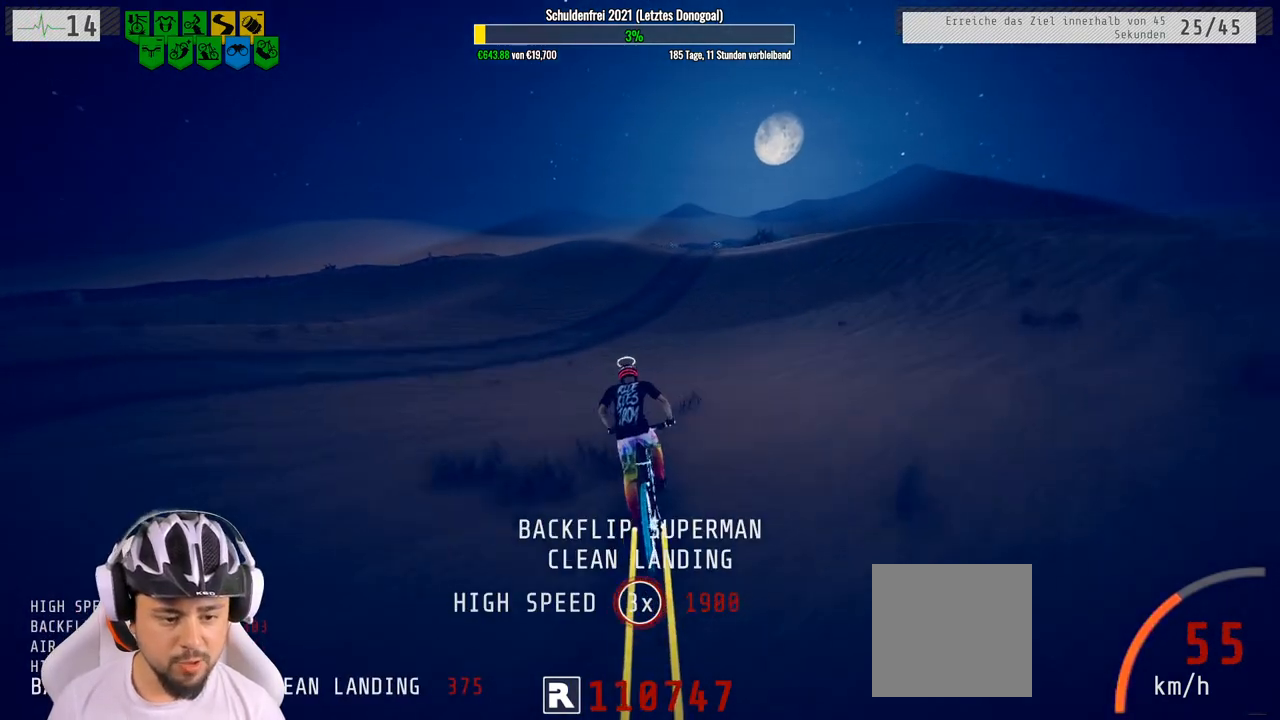
{"buttons": ["R2"], "left_stick": "right", "right_stick": "center", "events": [[200, "left_stick", "up"], [333, "left_stick", "center"], [467, "left_stick", "right"]]}
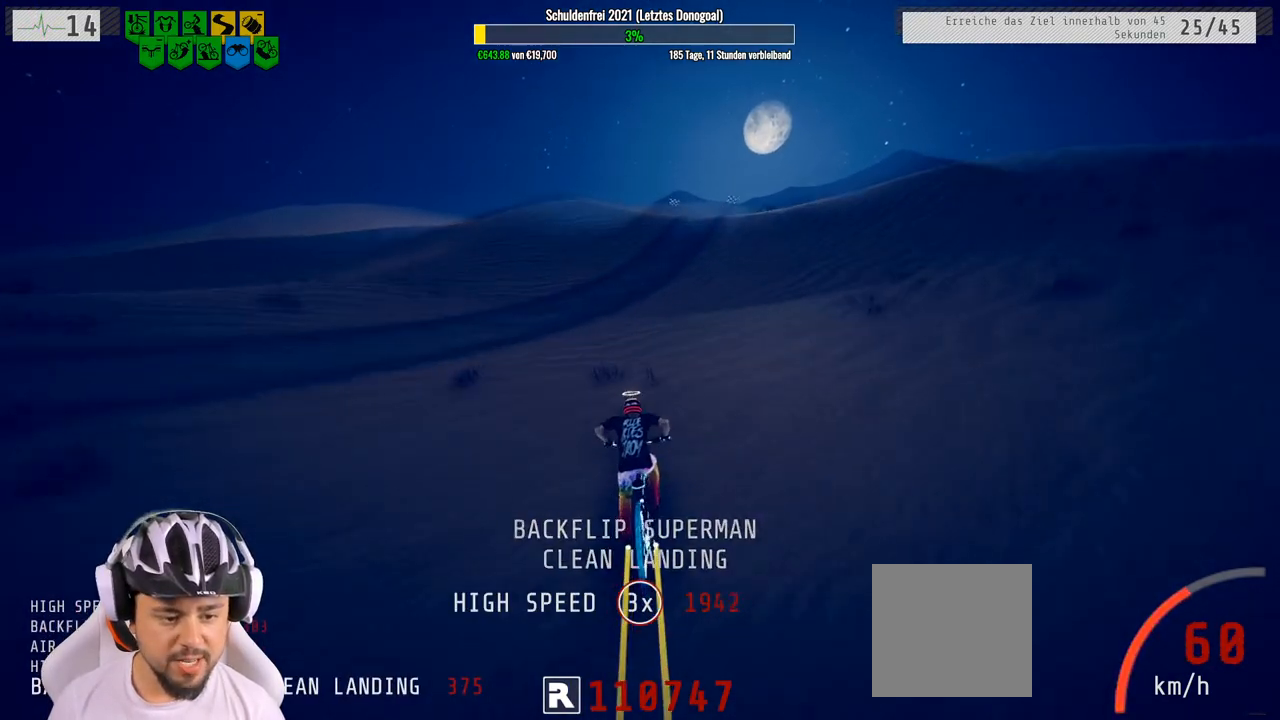
{"buttons": ["R2"], "left_stick": "center", "right_stick": "down", "events": [[150, "left_stick", "center"], [367, "left_stick", "right"], [450, "right_stick", "down"], [483, "left_stick", "center"]]}
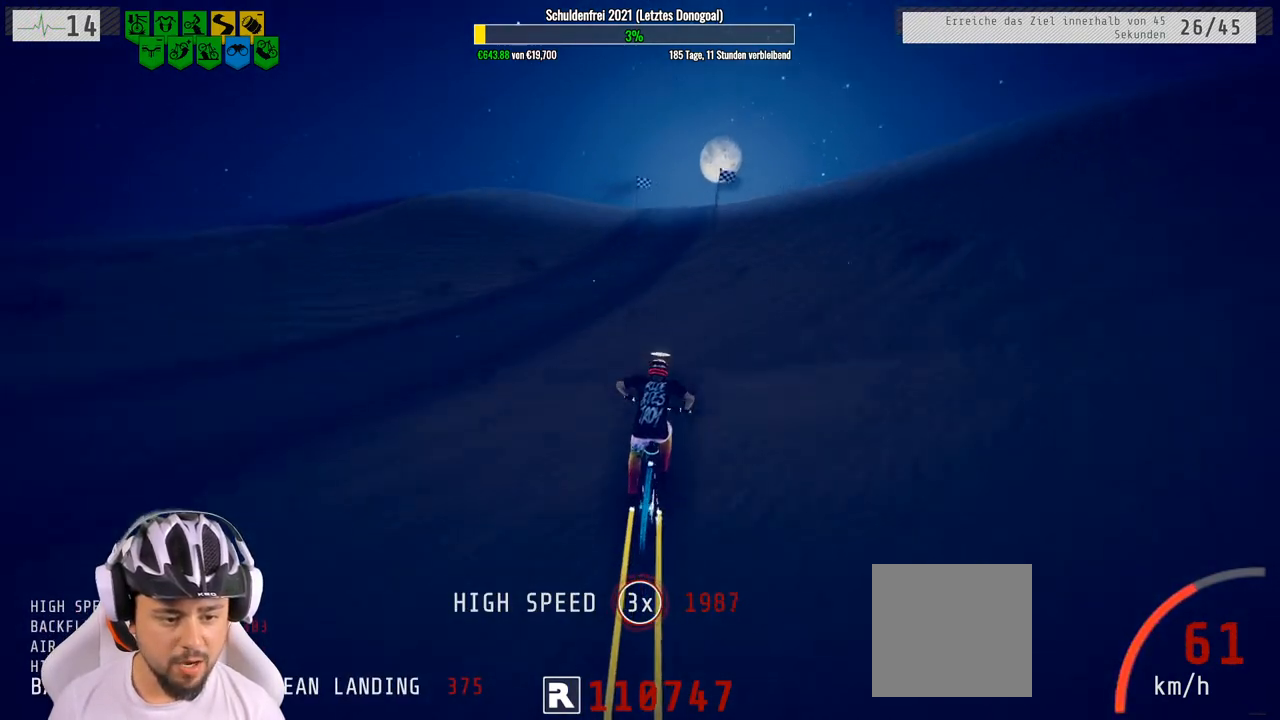
{"buttons": ["R2"], "left_stick": "right", "right_stick": "down", "events": [[467, "left_stick", "right"]]}
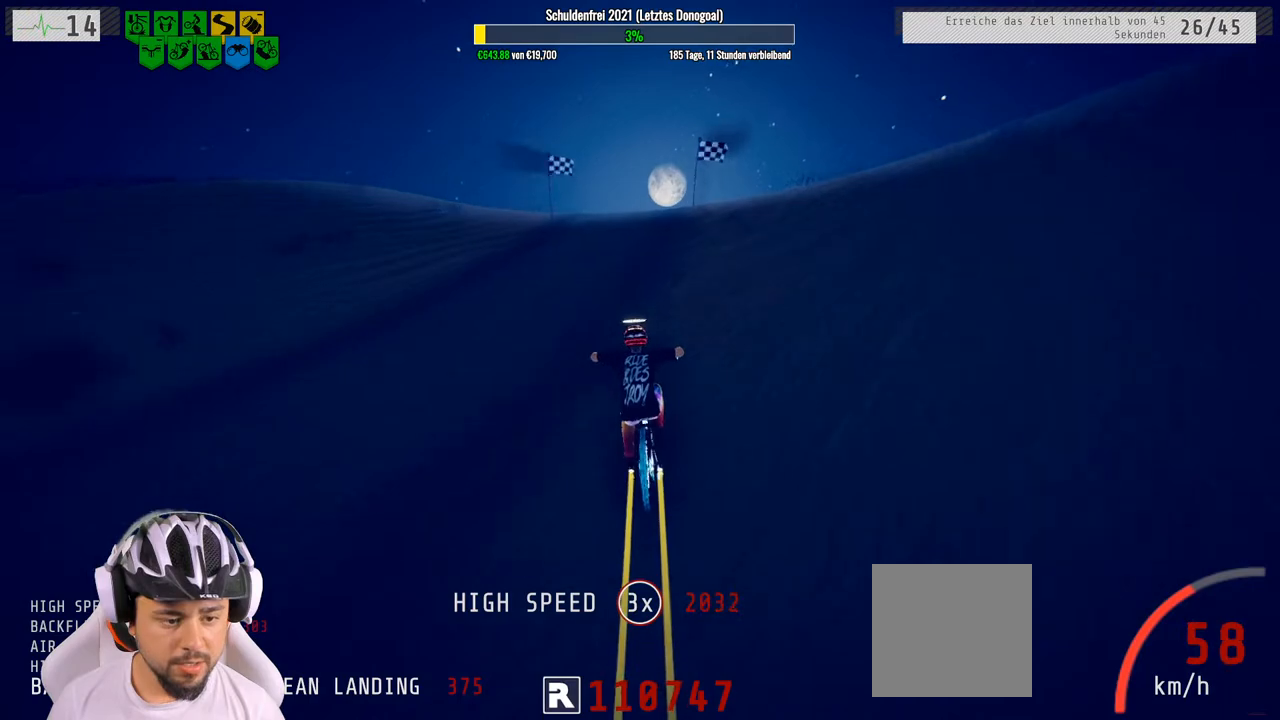
{"buttons": ["L1", "R2"], "left_stick": "down", "right_stick": "center", "events": [[83, "left_stick", "down-right"], [233, "R3", "down"], [250, "L1", "down"], [267, "left_stick", "down"], [300, "right_stick", "up"], [317, "R3", "up"], [500, "right_stick", "center"]]}
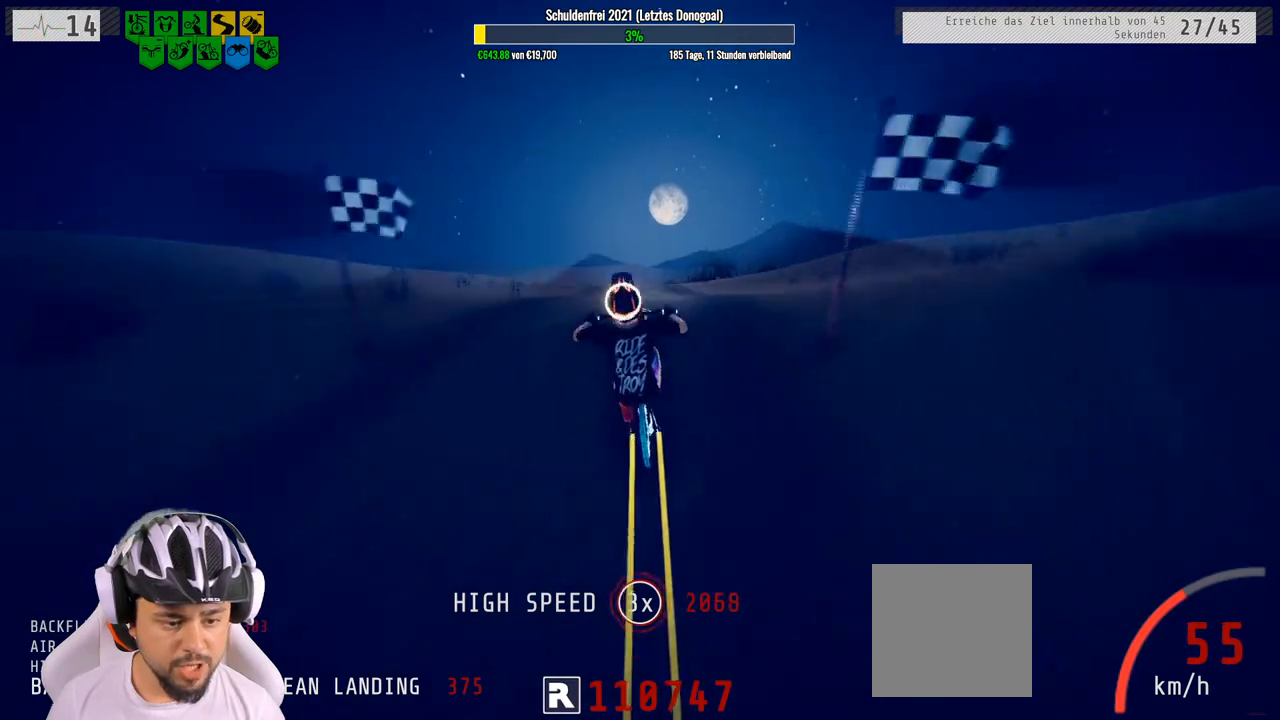
{"buttons": ["L1", "R2"], "left_stick": "down", "right_stick": "down", "events": [[17, "right_stick", "down"]]}
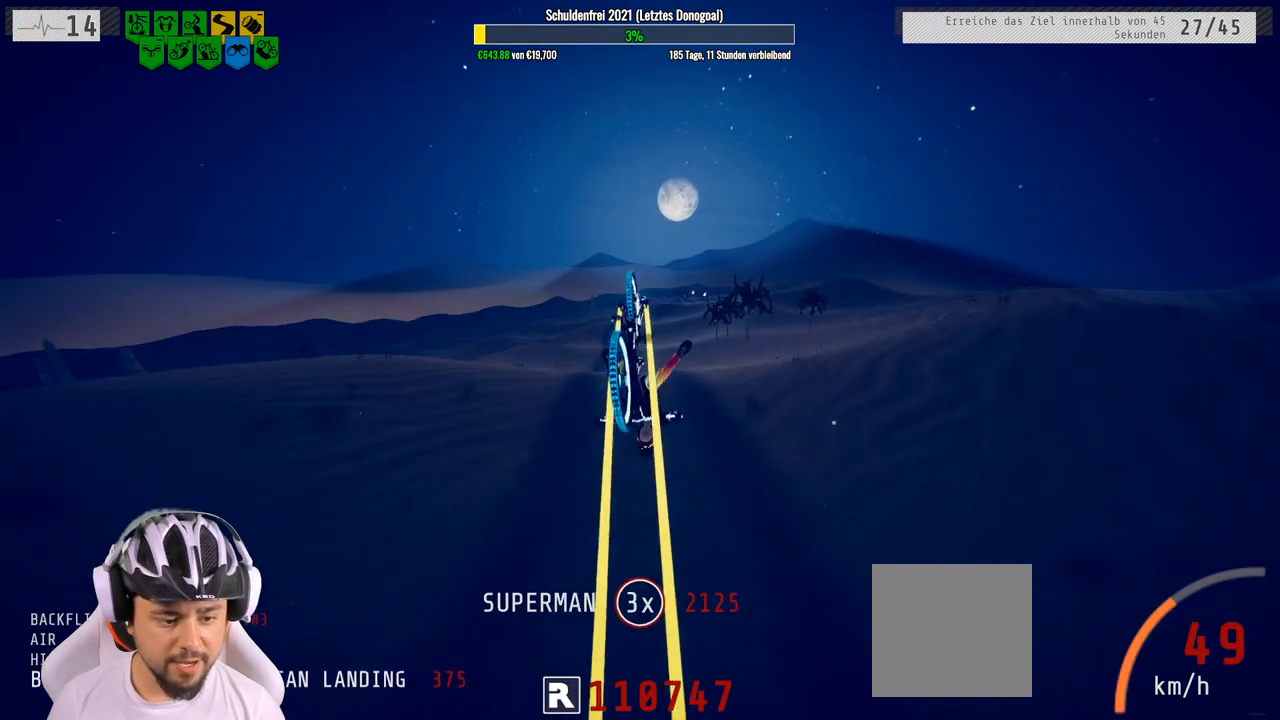
{"buttons": ["R2"], "left_stick": "down", "right_stick": "center", "events": [[217, "right_stick", "center"], [400, "L1", "up"]]}
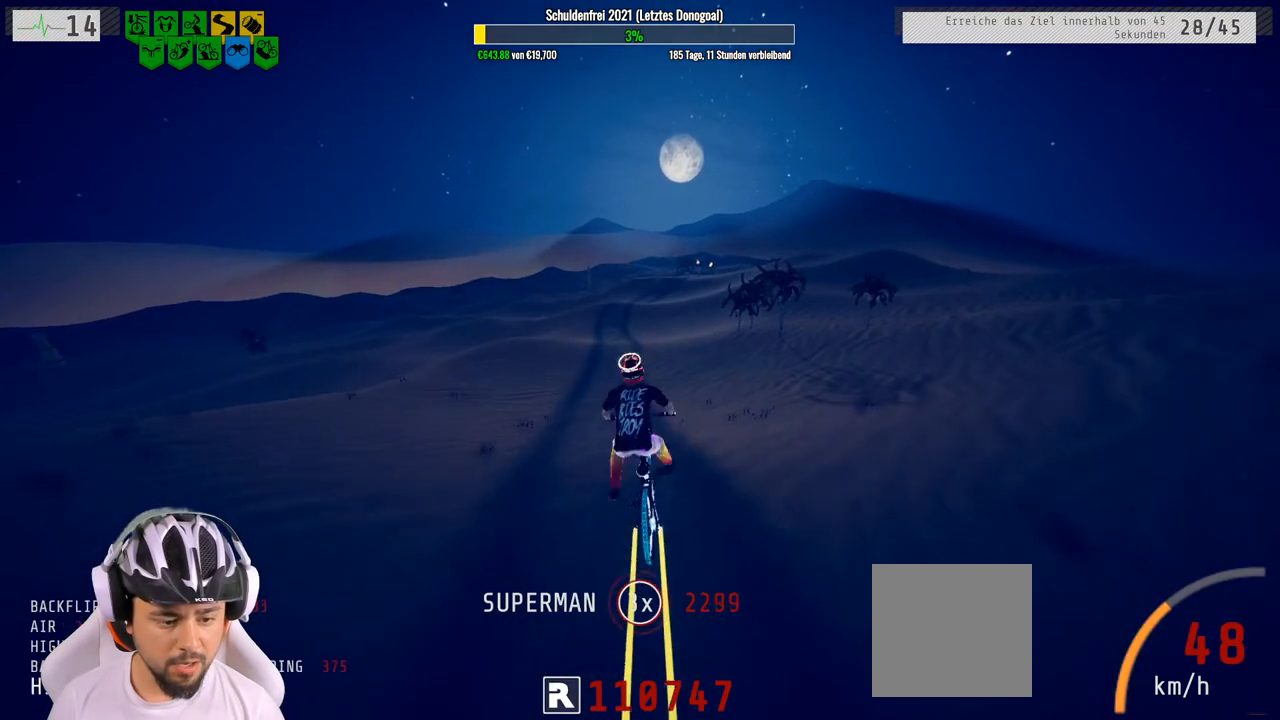
{"buttons": ["R2"], "left_stick": "down", "right_stick": "center", "events": []}
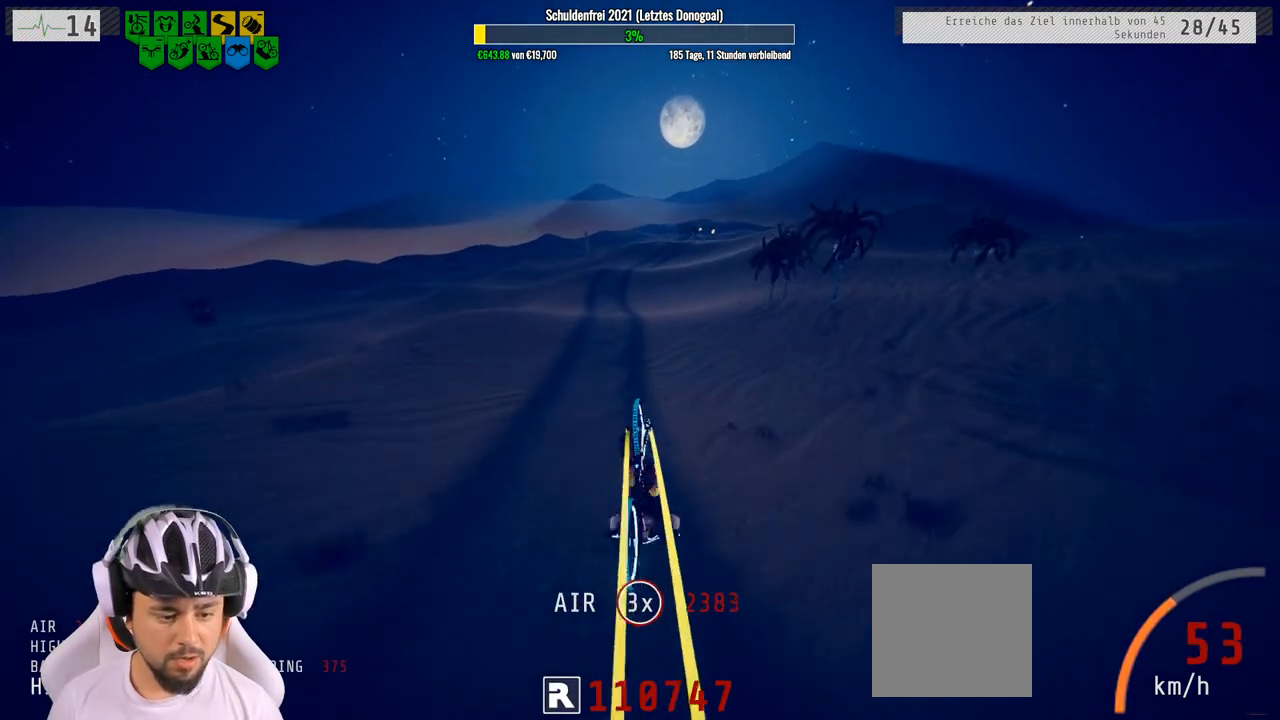
{"buttons": ["R2"], "left_stick": "up", "right_stick": "down", "events": [[333, "left_stick", "up"], [400, "right_stick", "down"]]}
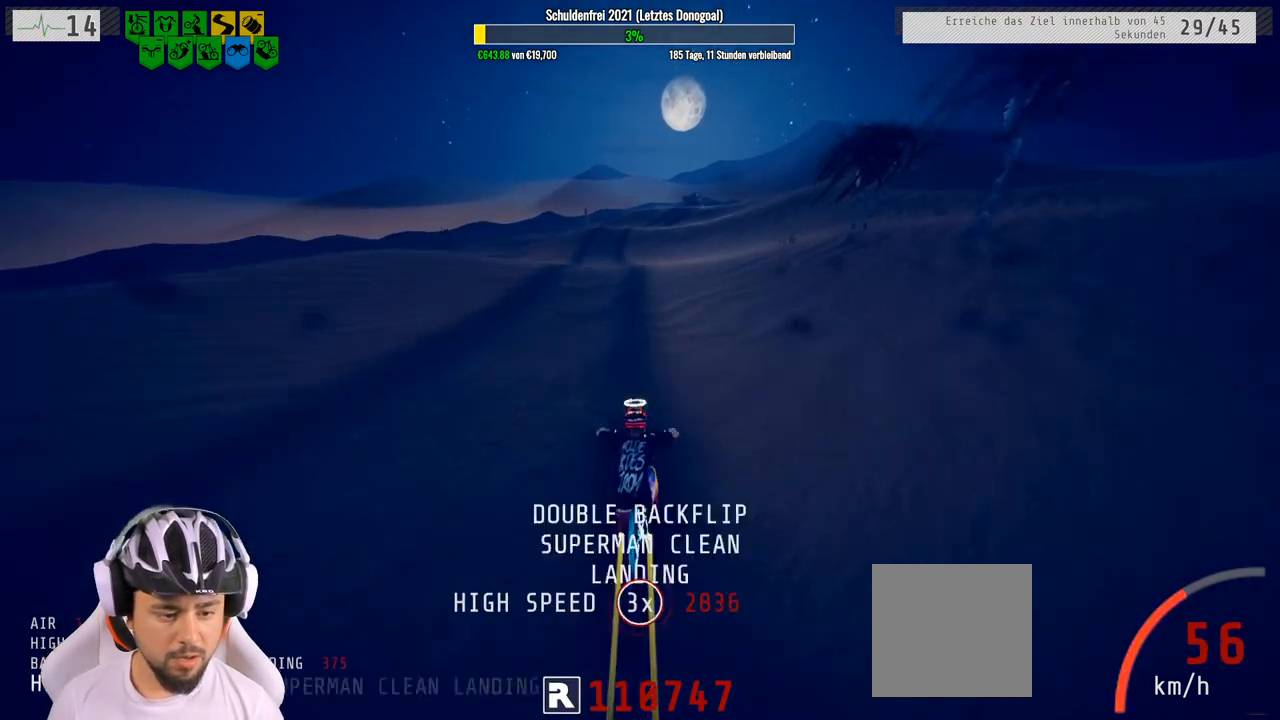
{"buttons": ["R2"], "left_stick": "down-left", "right_stick": "up", "events": [[67, "left_stick", "center"], [283, "left_stick", "down-left"], [350, "right_stick", "up"]]}
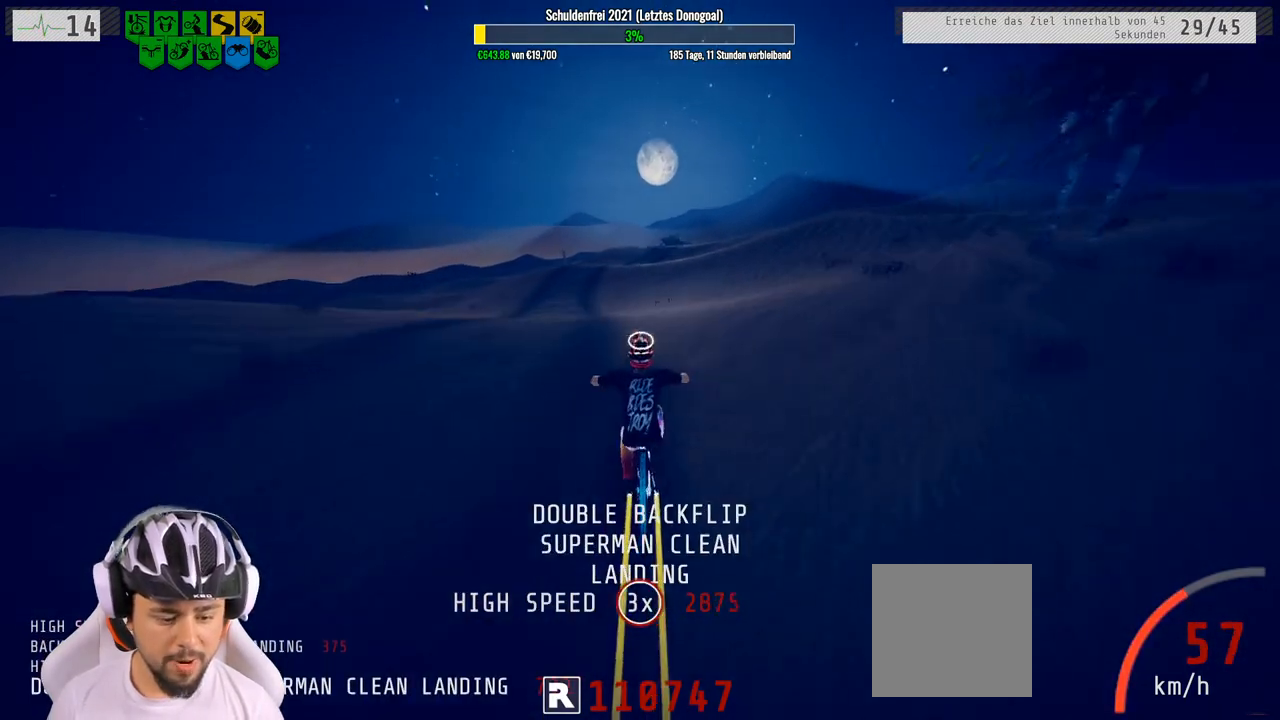
{"buttons": ["R2"], "left_stick": "center", "right_stick": "center", "events": [[67, "left_stick", "center"], [167, "left_stick", "up"], [217, "right_stick", "center"], [367, "left_stick", "center"]]}
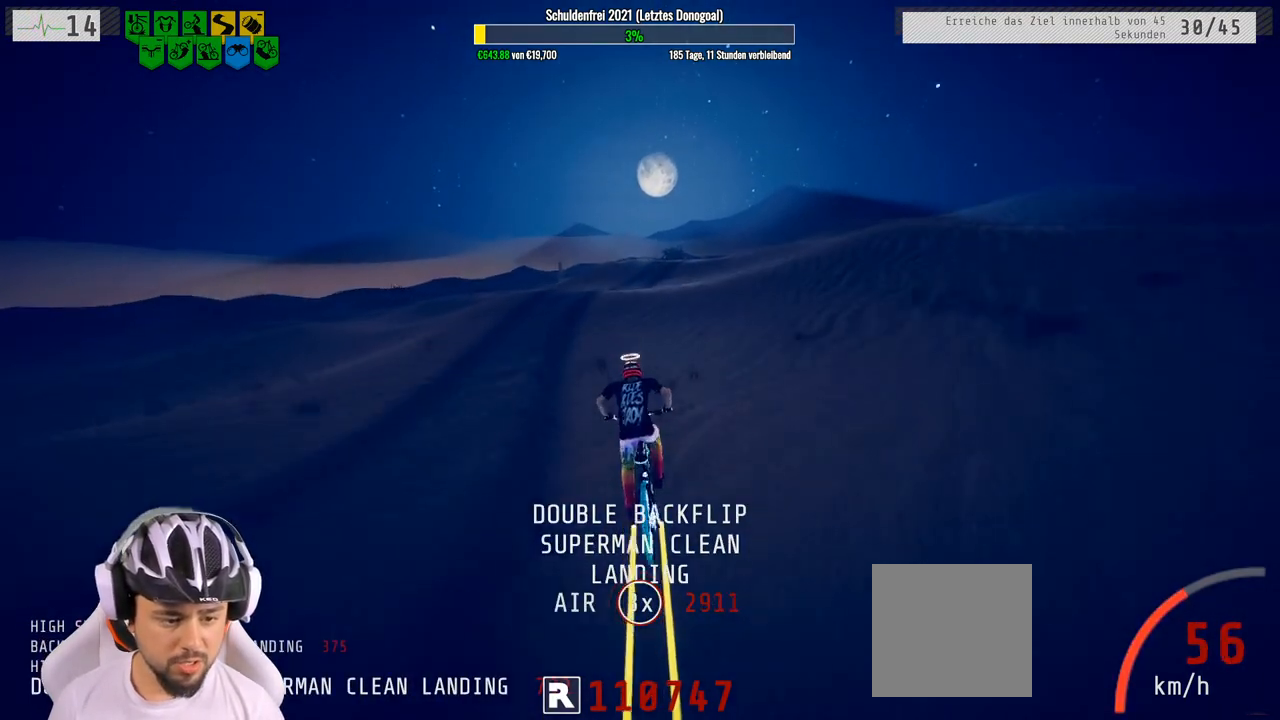
{"buttons": ["R2"], "left_stick": "center", "right_stick": "down", "events": [[500, "right_stick", "down"]]}
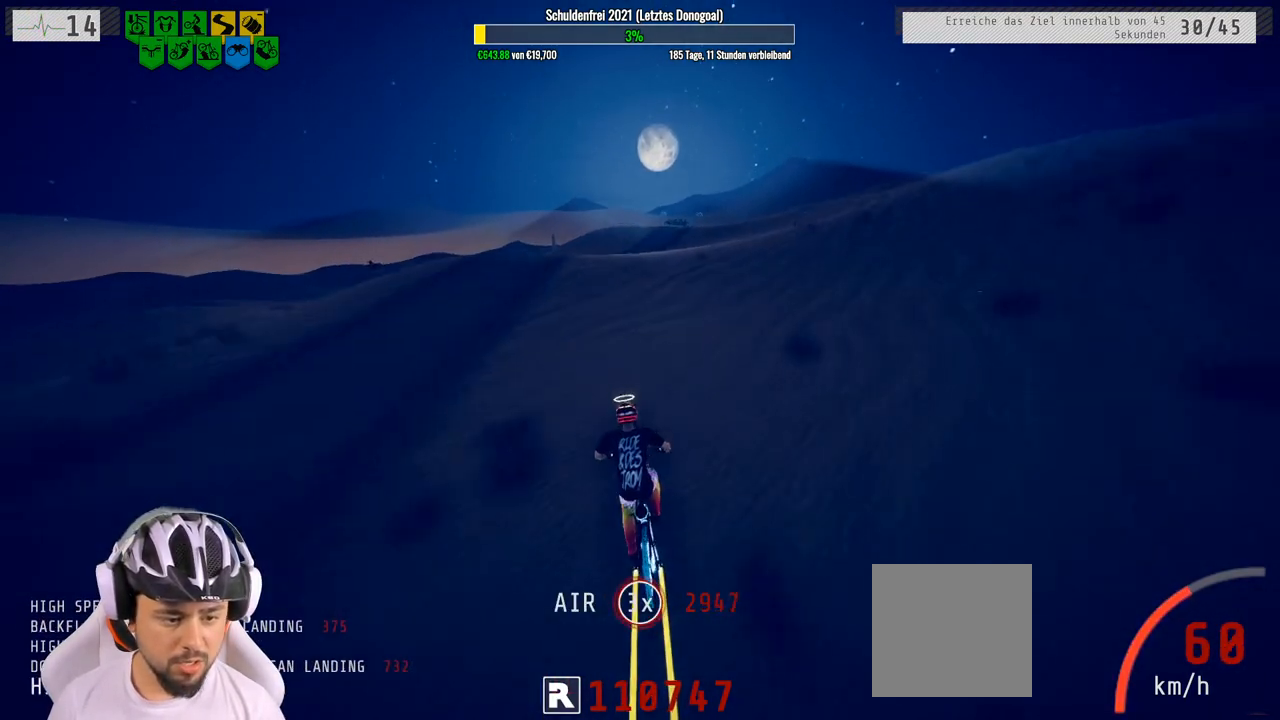
{"buttons": ["R2"], "left_stick": "down", "right_stick": "up", "events": [[17, "left_stick", "left"], [133, "left_stick", "center"], [300, "left_stick", "down"], [350, "right_stick", "up"]]}
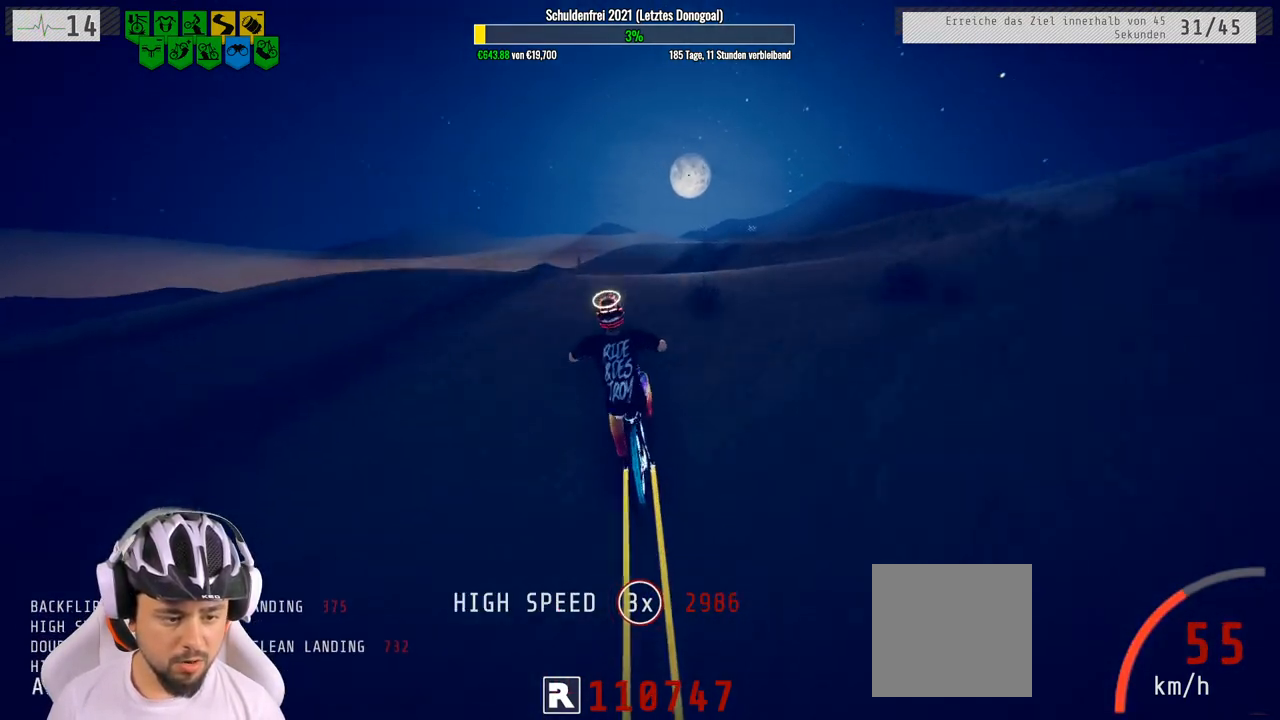
{"buttons": ["R2"], "left_stick": "center", "right_stick": "center", "events": [[33, "right_stick", "center"], [50, "left_stick", "up"], [200, "left_stick", "center"]]}
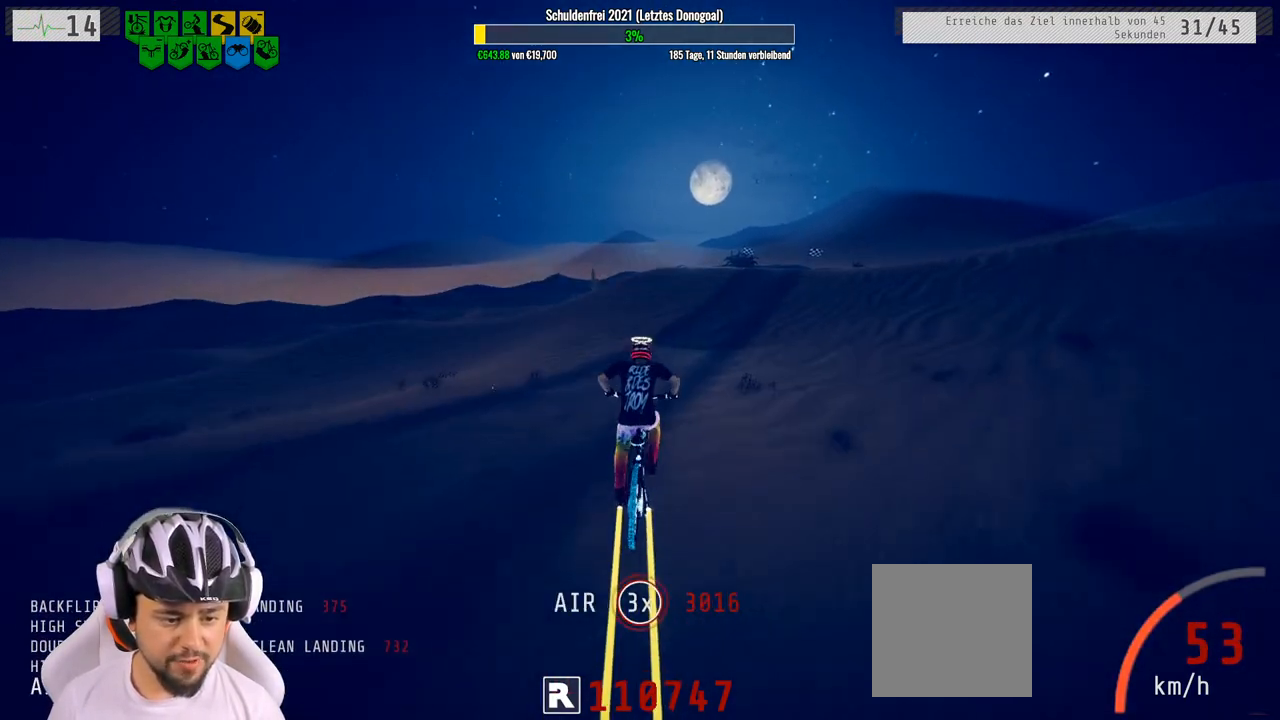
{"buttons": ["R2"], "left_stick": "center", "right_stick": "center", "events": []}
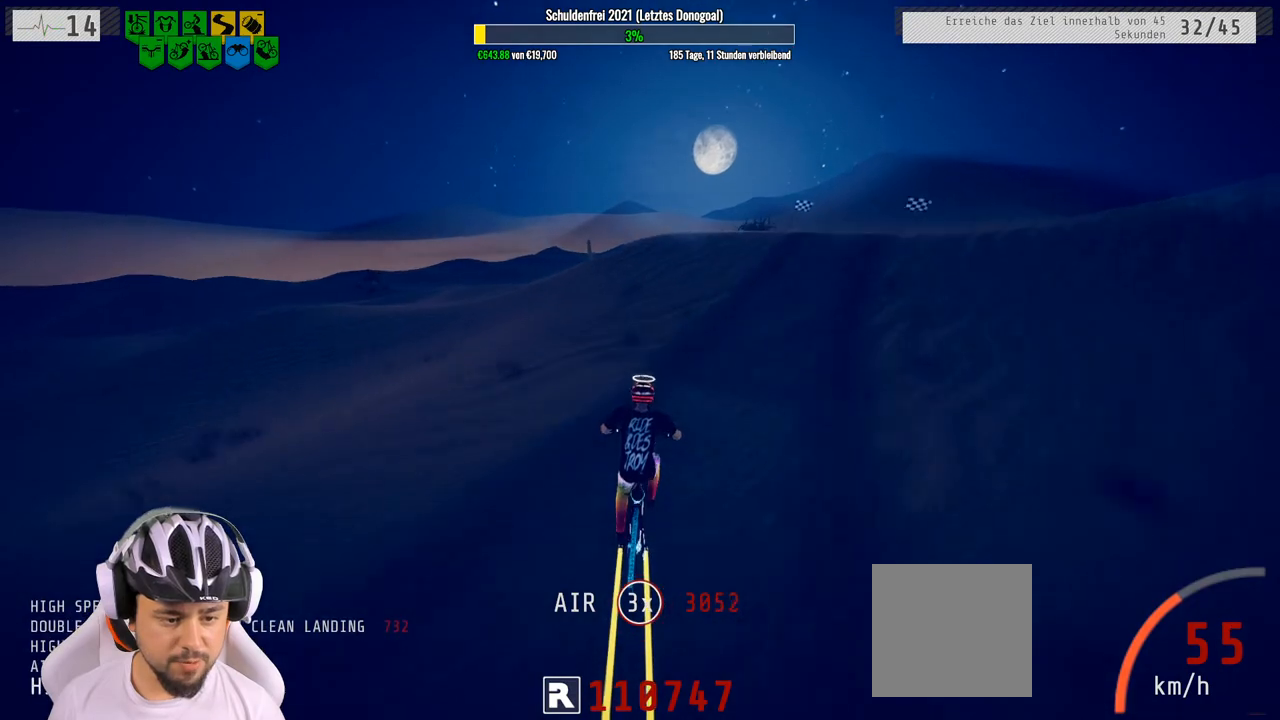
{"buttons": ["R2"], "left_stick": "center", "right_stick": "down", "events": [[117, "right_stick", "down"], [200, "left_stick", "right"], [300, "left_stick", "center"]]}